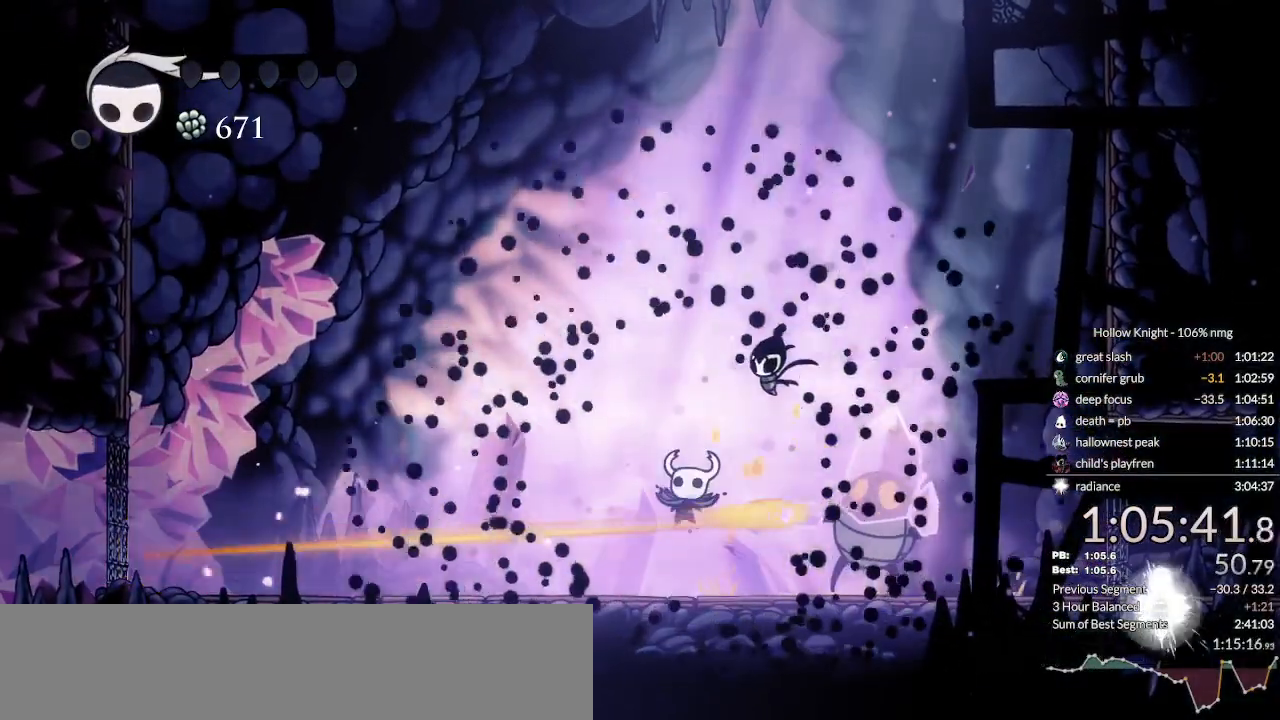
Gameplay with keyboard; each line is a JSON object with the keys held at the frame after it. "events" lists presses ("down") and releases ("up") of "cast", "cdash", "dash", "dnail", "down", "escape", "focus", "inv", "jump", "left", "nail", "return", "right" and "up" between this image and that frame as [ms after this image, input, new state], when the widget could be followed in between. No other keys are recorded. Mouse input is not recorded. Key names are as the overlay labels them; some are game actions (e.g. jump) rather than physical keys.
{"keys": [], "events": [[33, "nail", "up"], [67, "jump", "up"], [333, "nail", "down"], [367, "jump", "down"], [433, "nail", "up"], [467, "jump", "up"]]}
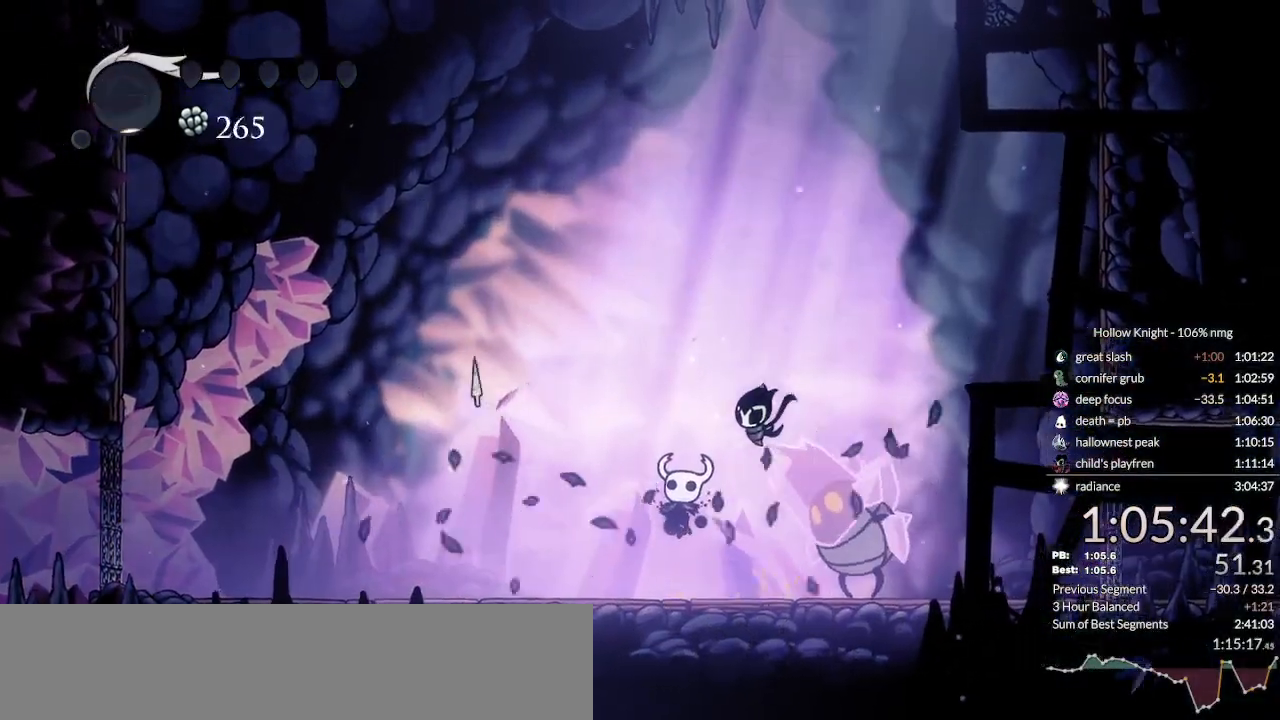
{"keys": ["jump", "nail"], "events": [[33, "nail", "down"], [67, "jump", "down"], [133, "nail", "up"], [167, "jump", "up"], [233, "nail", "down"], [267, "jump", "down"], [333, "nail", "up"], [367, "jump", "up"], [433, "nail", "down"], [467, "jump", "down"]]}
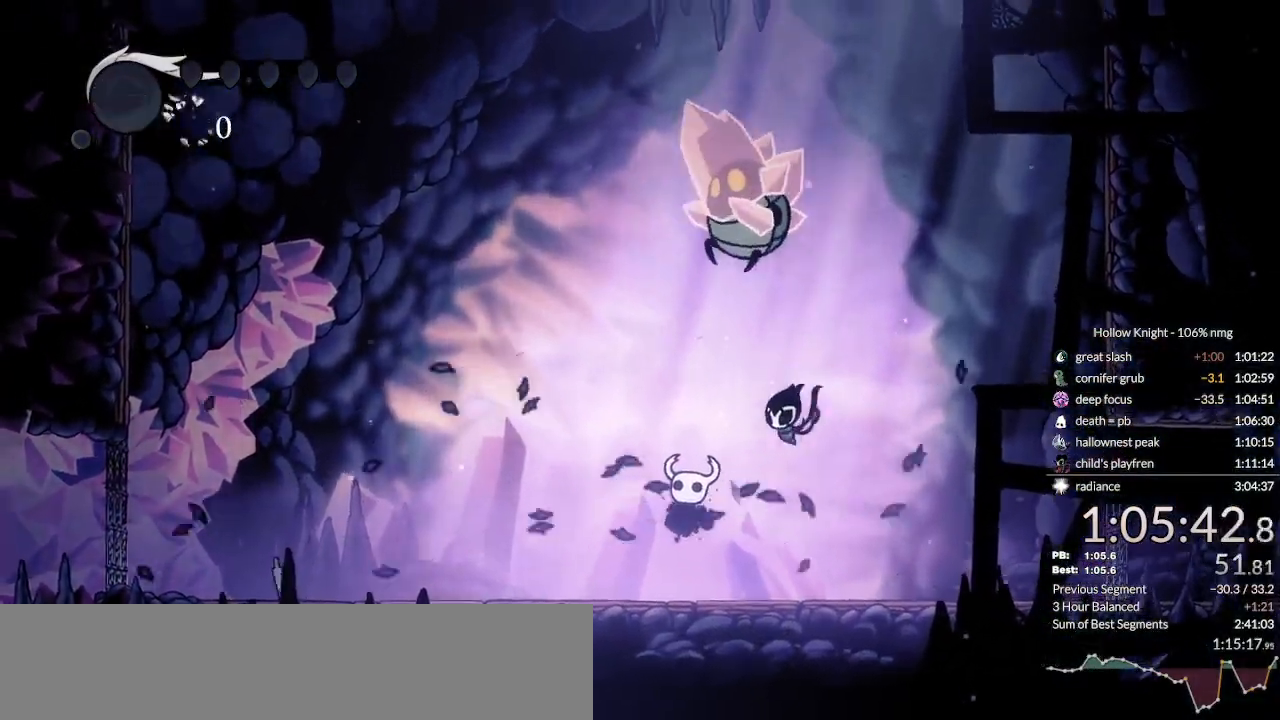
{"keys": ["nail"], "events": [[33, "nail", "up"], [67, "jump", "up"], [100, "nail", "down"], [167, "jump", "down"], [200, "nail", "up"], [233, "jump", "up"], [300, "nail", "down"], [367, "jump", "down"], [400, "nail", "up"], [433, "jump", "up"], [500, "nail", "down"]]}
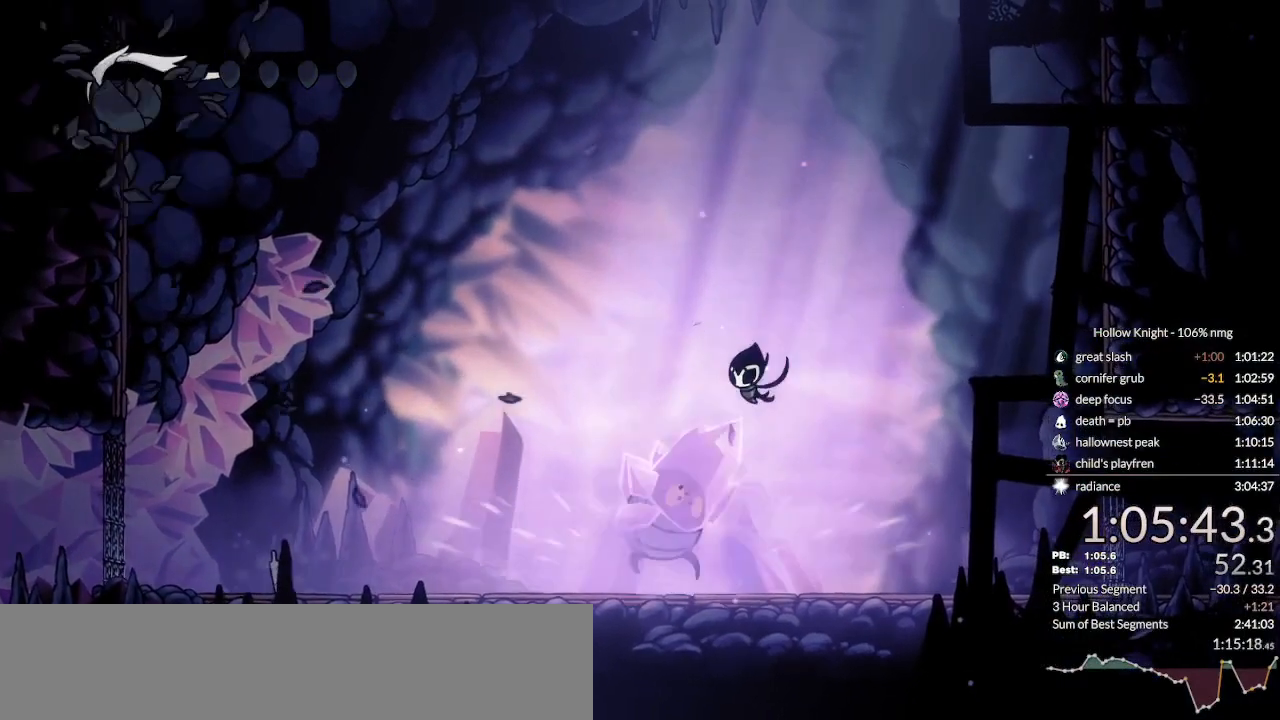
{"keys": [], "events": [[33, "jump", "down"], [100, "nail", "up"], [133, "jump", "up"], [200, "nail", "down"], [233, "jump", "down"], [267, "nail", "up"], [333, "jump", "up"], [400, "nail", "down"], [433, "jump", "down"], [467, "nail", "up"], [500, "jump", "up"]]}
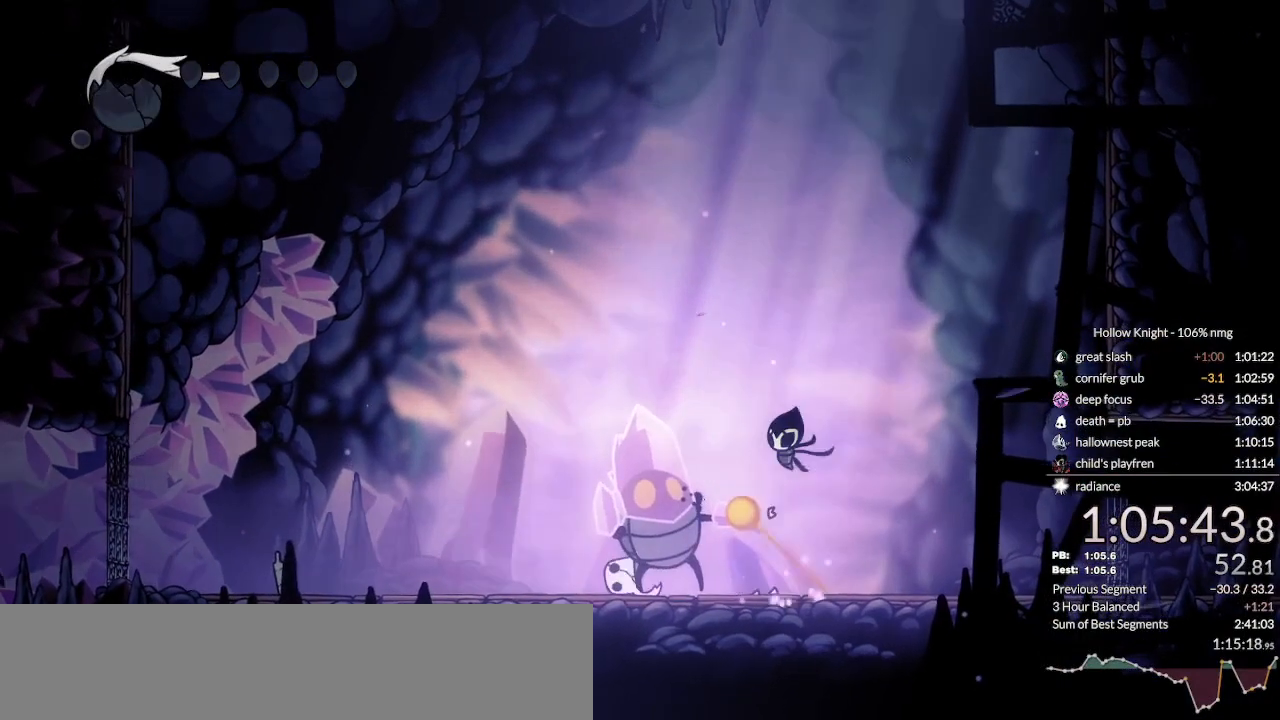
{"keys": [], "events": [[67, "nail", "down"], [100, "jump", "down"], [167, "nail", "up"], [200, "jump", "up"], [267, "nail", "down"], [300, "jump", "down"], [333, "nail", "up"], [367, "jump", "up"]]}
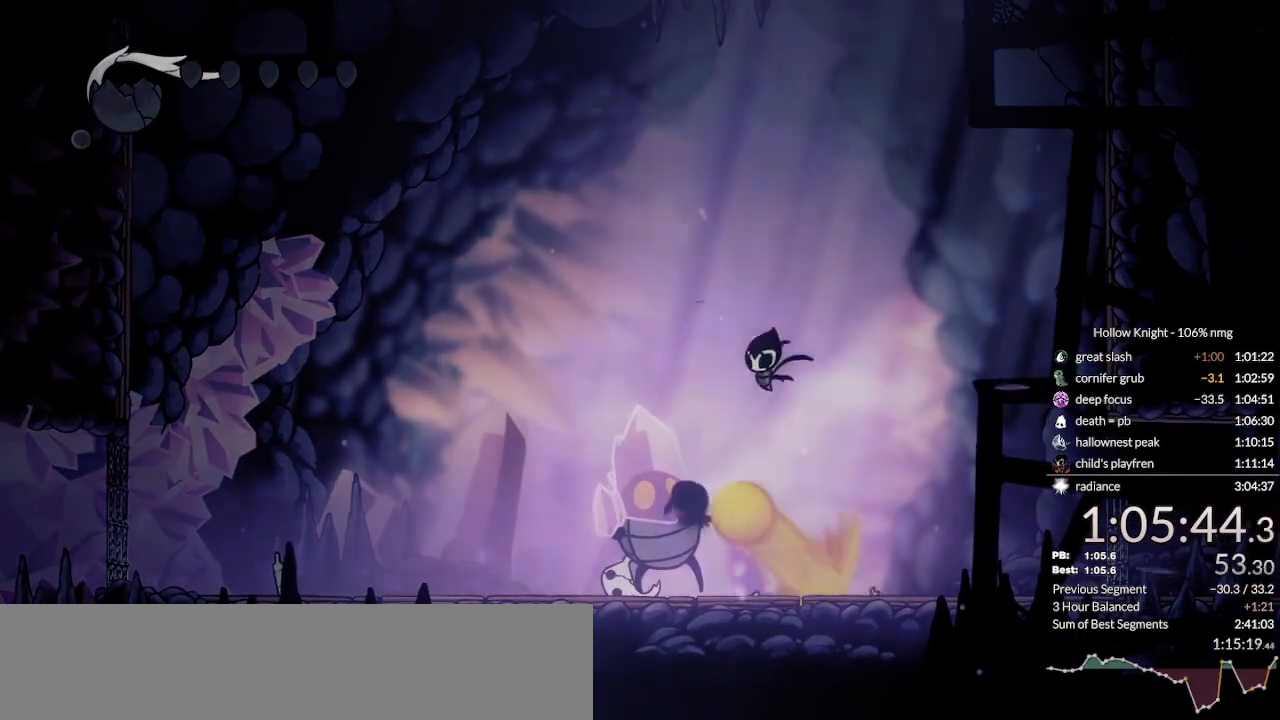
{"keys": ["nail"], "events": [[100, "nail", "down"], [167, "jump", "down"], [233, "nail", "up"], [267, "jump", "up"], [300, "nail", "down"], [367, "jump", "down"], [400, "nail", "up"], [467, "jump", "up"], [500, "nail", "down"]]}
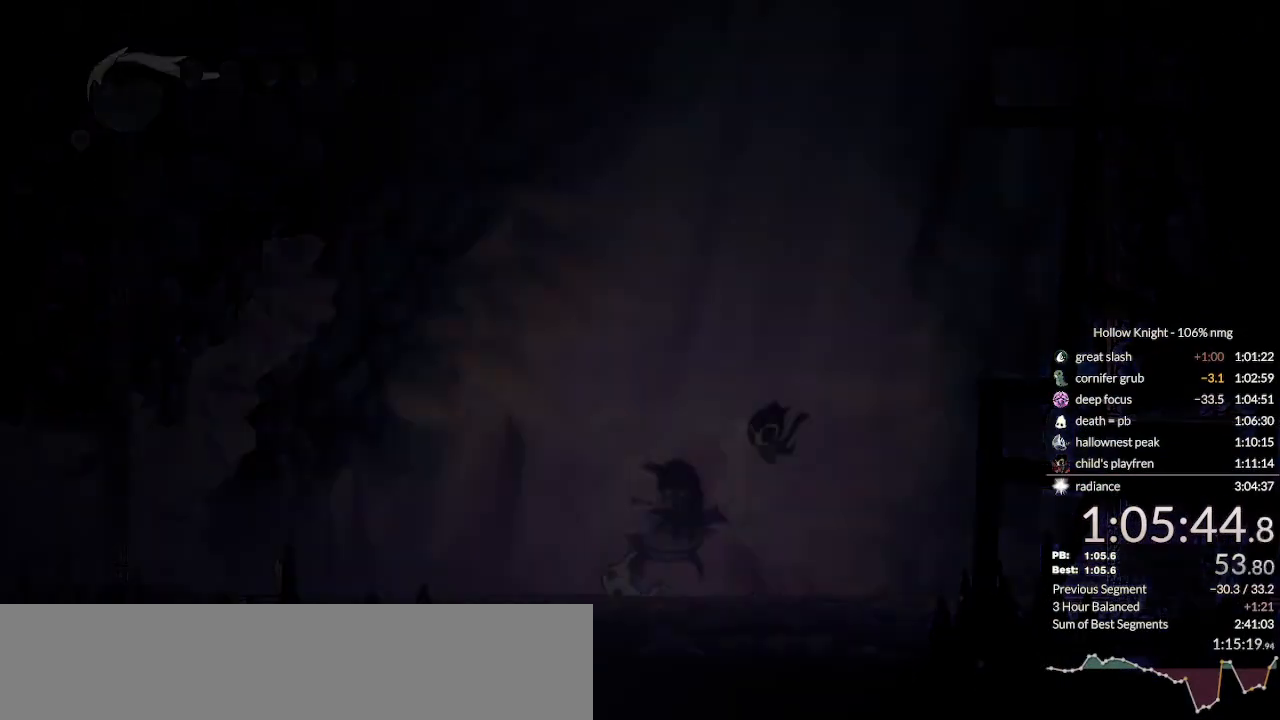
{"keys": ["nail"], "events": [[100, "jump", "down"], [133, "jump", "up"], [133, "nail", "up"], [300, "nail", "down"], [333, "jump", "down"], [400, "nail", "up"], [433, "jump", "up"], [500, "nail", "down"]]}
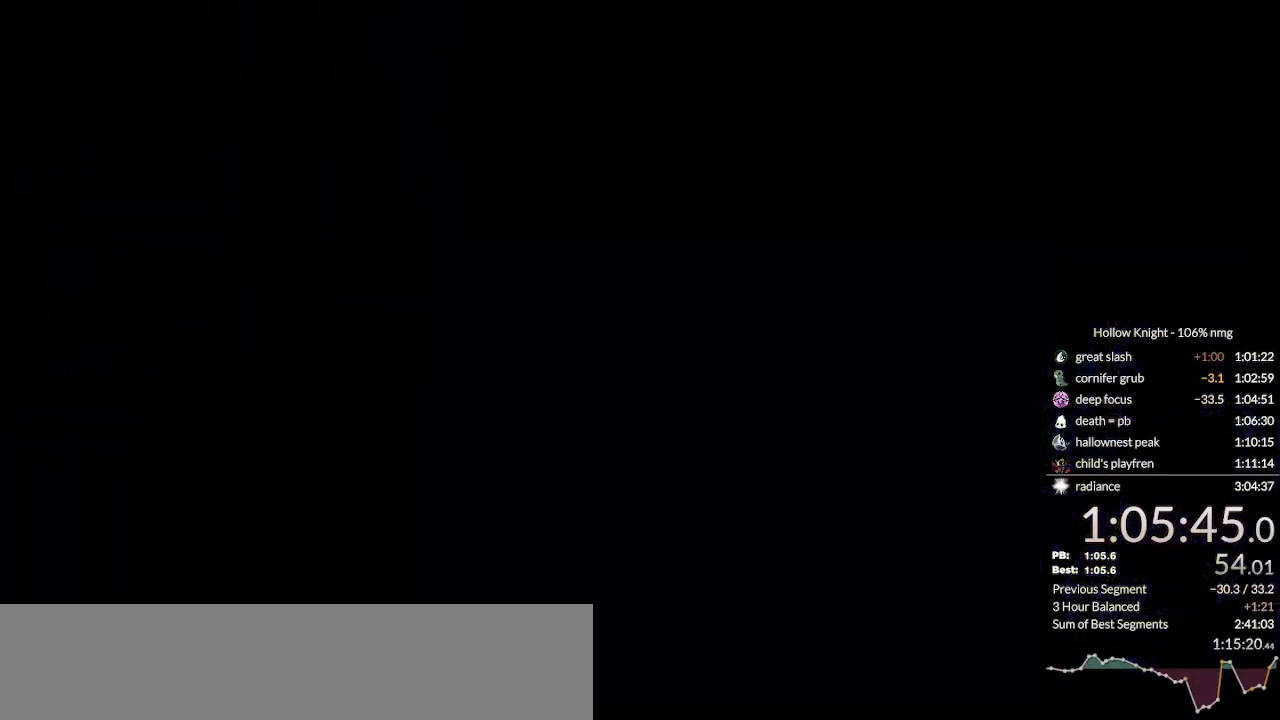
{"keys": ["nail"], "events": [[33, "jump", "down"], [67, "nail", "up"], [100, "jump", "up"], [167, "nail", "down"], [200, "jump", "down"], [233, "nail", "up"], [267, "jump", "up"], [333, "nail", "down"], [367, "jump", "down"], [400, "jump", "up"], [400, "nail", "up"], [500, "nail", "down"]]}
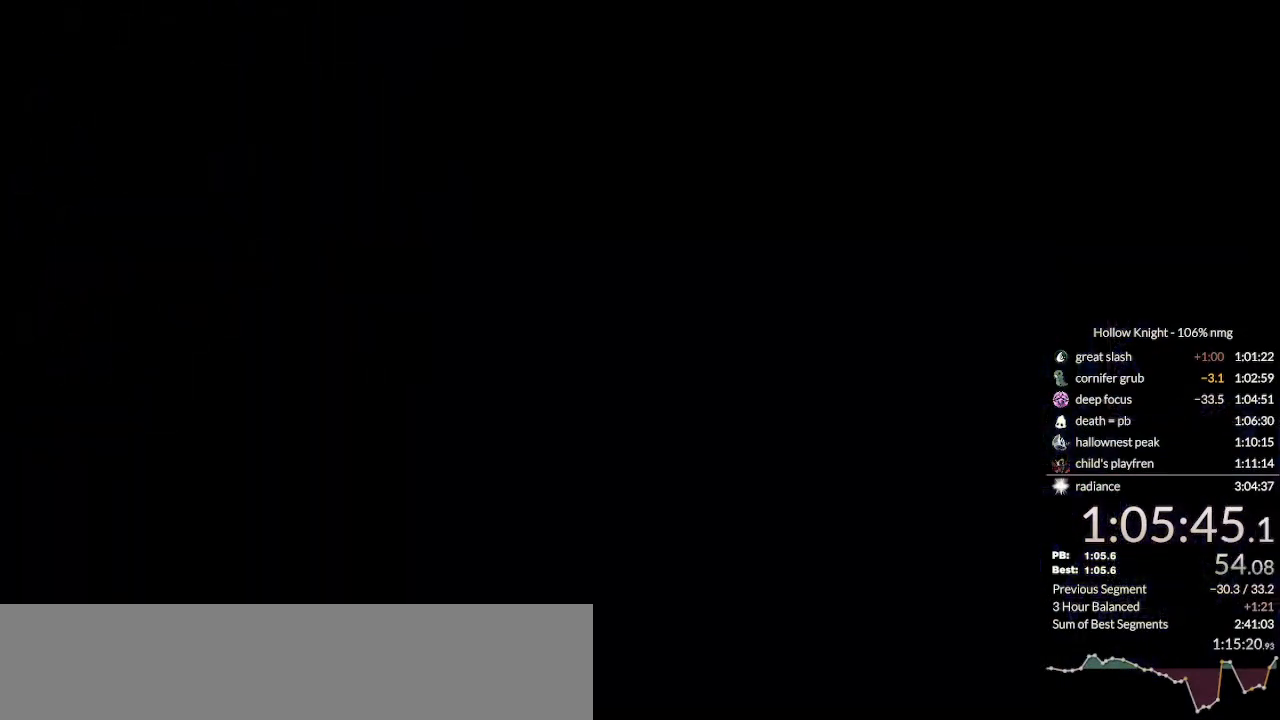
{"keys": ["nail"], "events": [[33, "jump", "down"], [67, "nail", "up"], [100, "jump", "up"], [167, "nail", "down"], [200, "jump", "down"], [233, "nail", "up"], [267, "jump", "up"], [333, "nail", "down"], [367, "jump", "down"], [400, "nail", "up"], [433, "jump", "up"], [500, "nail", "down"]]}
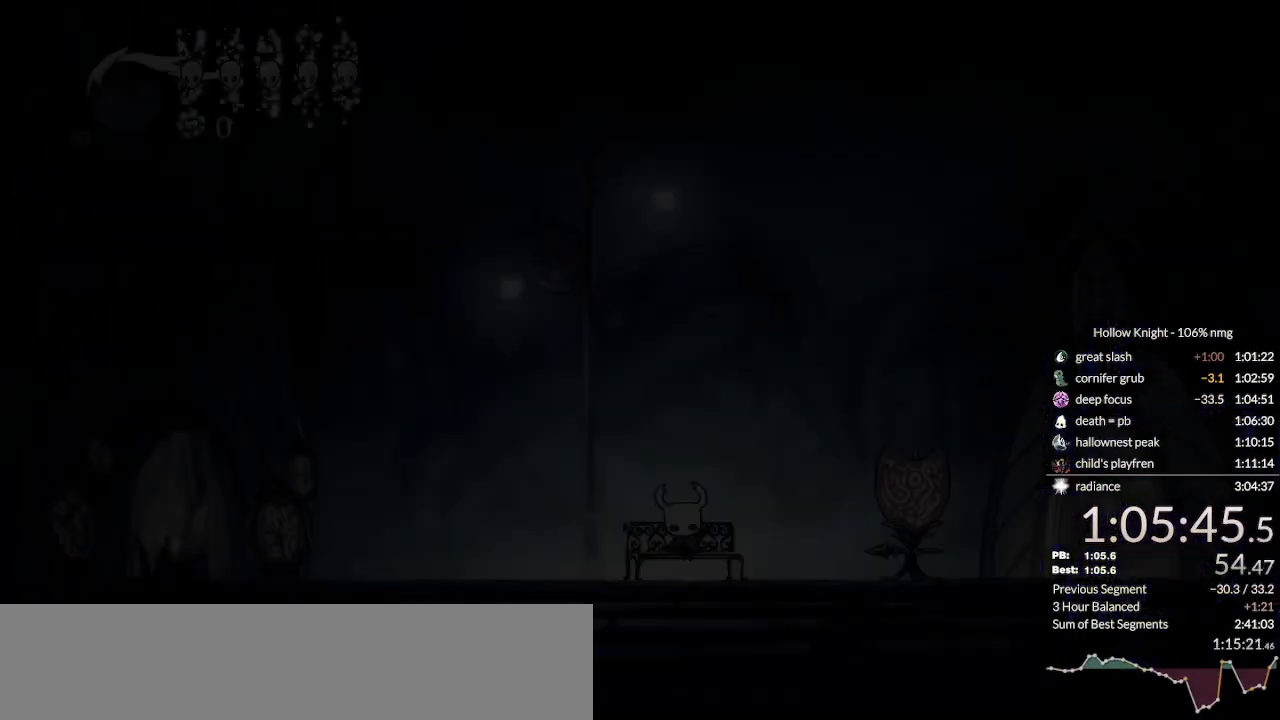
{"keys": ["left"], "events": [[33, "jump", "down"], [67, "nail", "up"], [100, "jump", "up"], [167, "nail", "down"], [200, "jump", "down"], [200, "right", "down"], [267, "jump", "up"], [267, "nail", "up"], [300, "down", "down"], [333, "nail", "down"], [367, "right", "up"], [400, "jump", "down"], [400, "left", "down"], [433, "down", "up"], [433, "nail", "up"], [467, "jump", "up"]]}
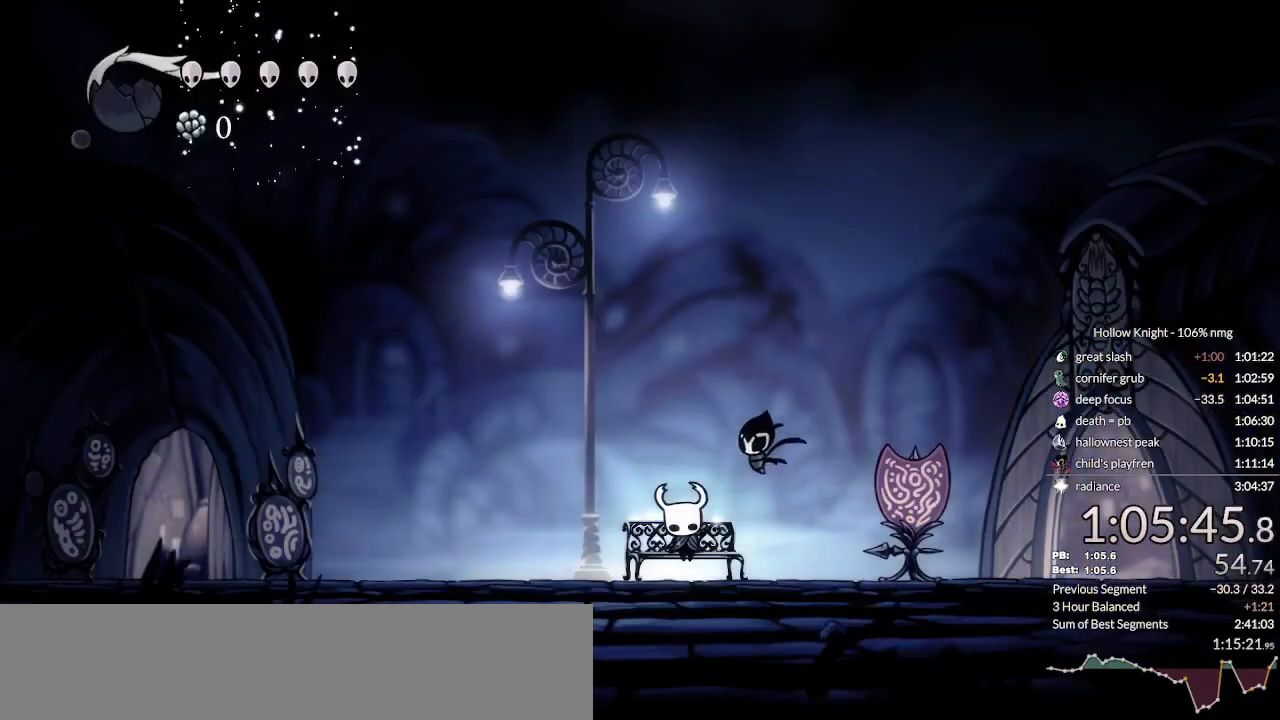
{"keys": ["left", "right"], "events": [[33, "left", "up"], [33, "nail", "down"], [33, "right", "down"], [100, "down", "down"], [100, "jump", "down"], [100, "nail", "up"], [133, "jump", "up"], [167, "left", "down"], [167, "right", "up"], [200, "down", "up"], [300, "left", "up"], [300, "right", "down"], [333, "down", "down"], [400, "left", "down"], [400, "right", "up"], [433, "down", "up"], [500, "right", "down"]]}
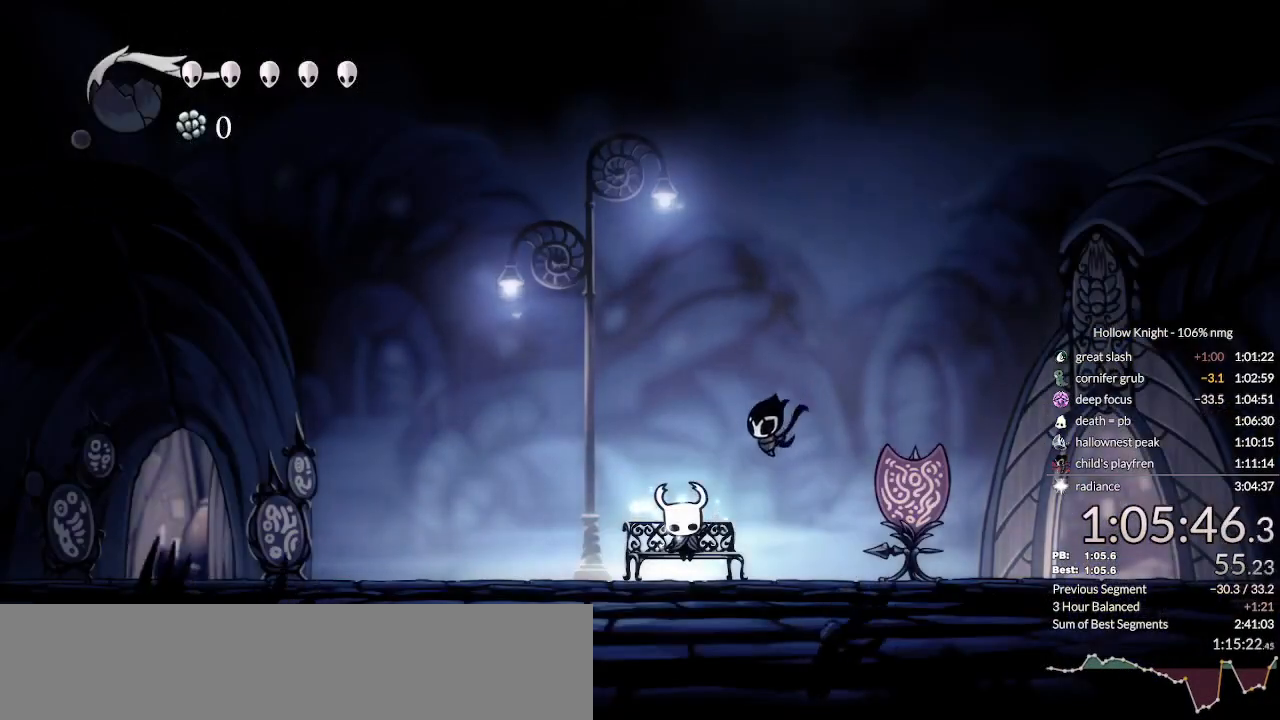
{"keys": ["down", "right"], "events": [[33, "left", "up"], [133, "down", "down"], [133, "left", "down"], [133, "right", "up"], [167, "down", "up"], [200, "left", "up"], [233, "right", "down"], [267, "down", "down"], [333, "left", "down"], [333, "right", "up"], [367, "down", "up"], [433, "left", "up"], [433, "right", "down"], [467, "down", "down"]]}
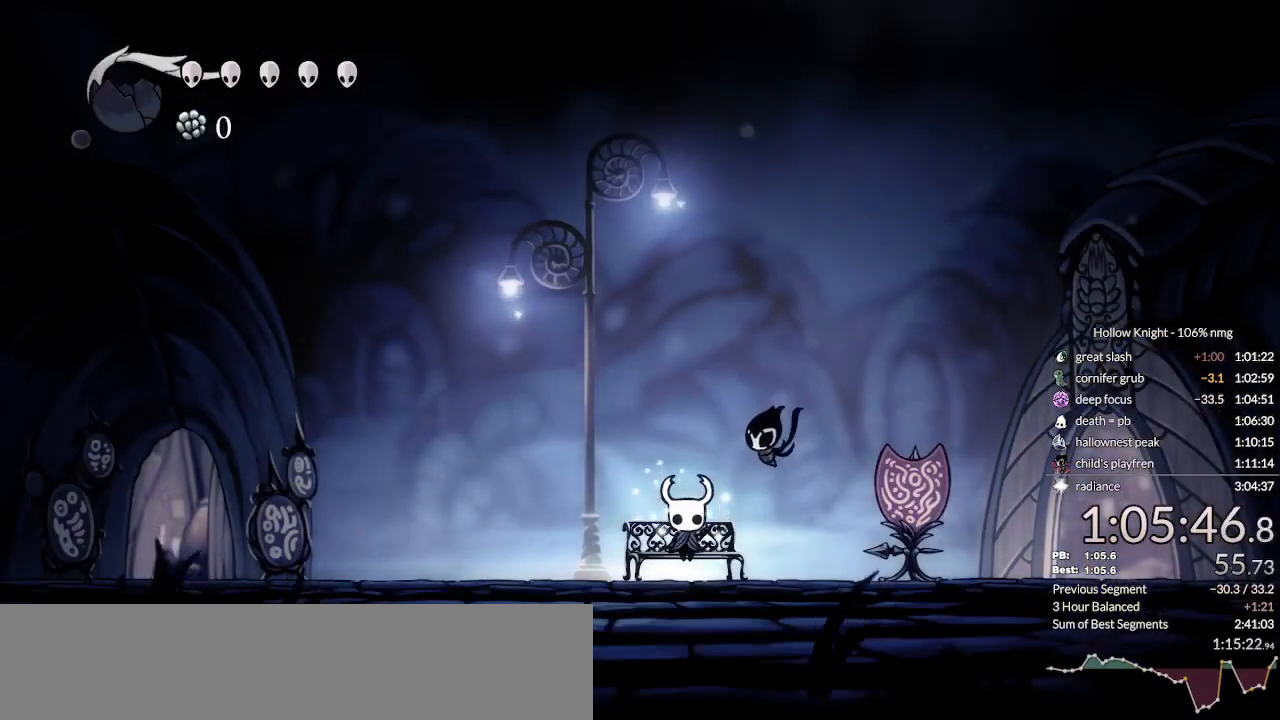
{"keys": ["left"], "events": [[33, "left", "down"], [67, "down", "up"], [67, "right", "up"], [133, "left", "up"], [133, "right", "down"], [333, "right", "up"], [500, "left", "down"]]}
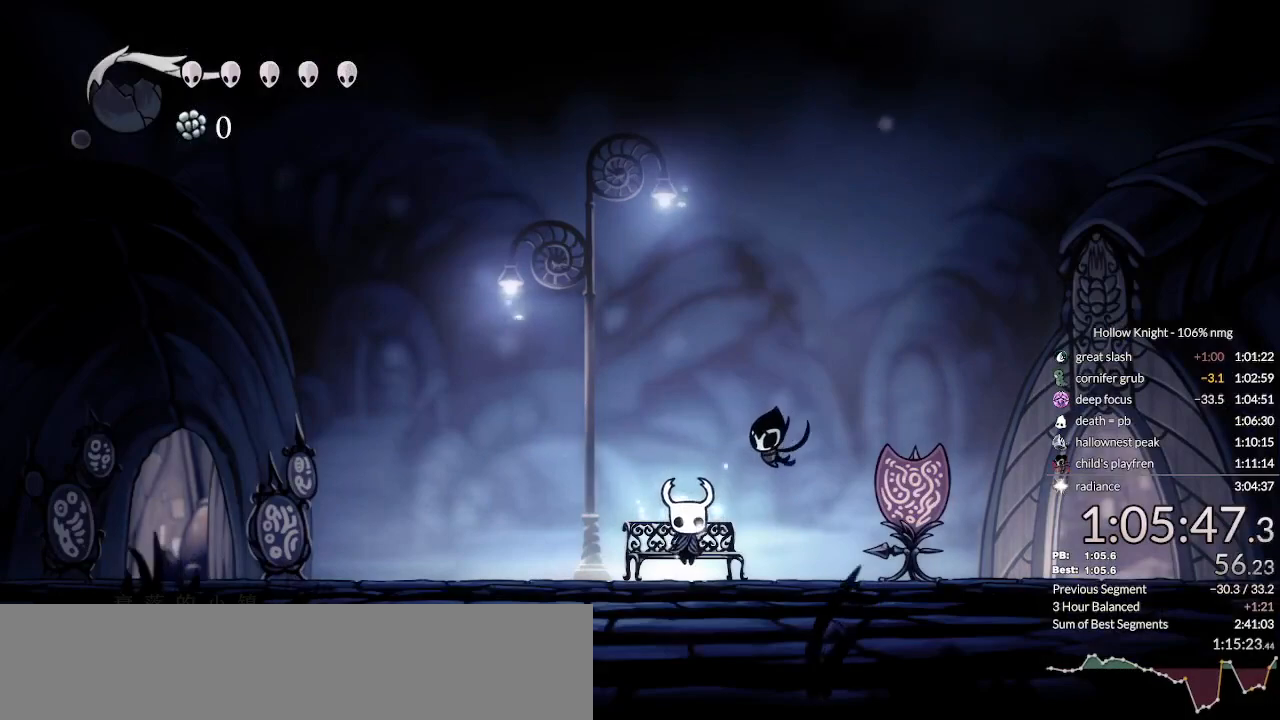
{"keys": ["right"], "events": [[33, "right", "down"], [67, "left", "up"]]}
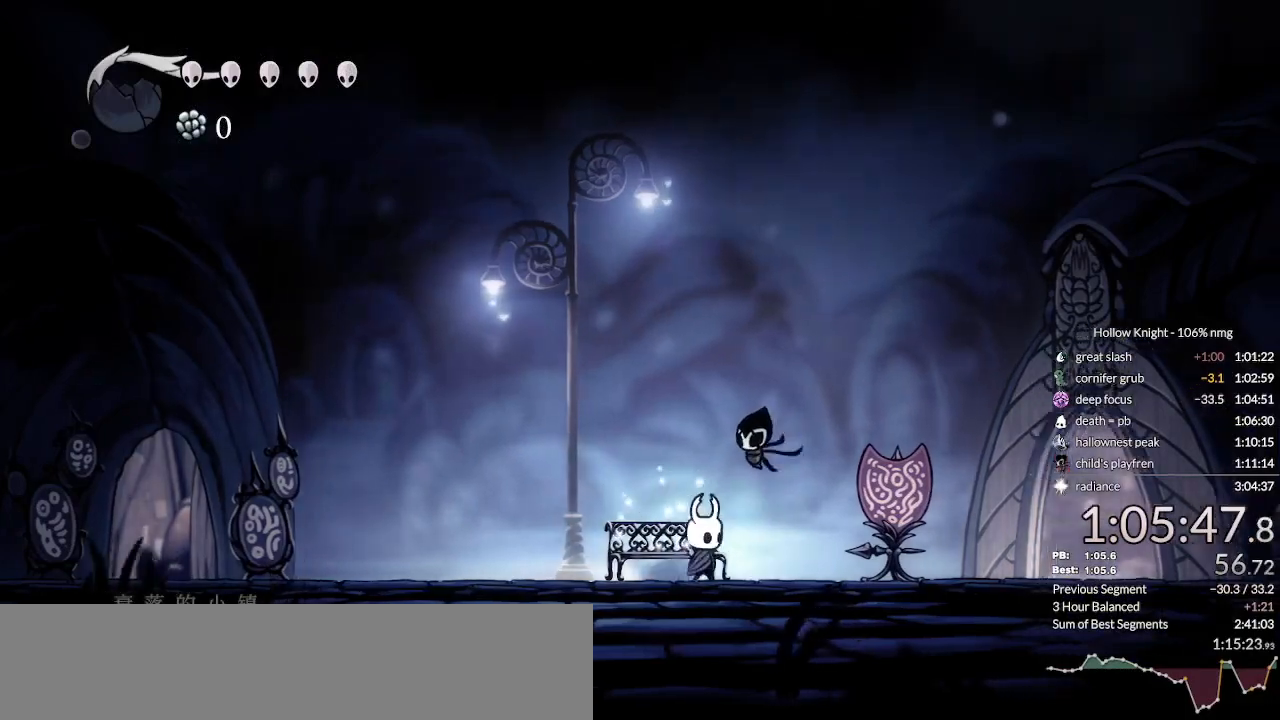
{"keys": ["dnail", "up"], "events": [[67, "up", "down"], [100, "dnail", "down"], [100, "right", "up"]]}